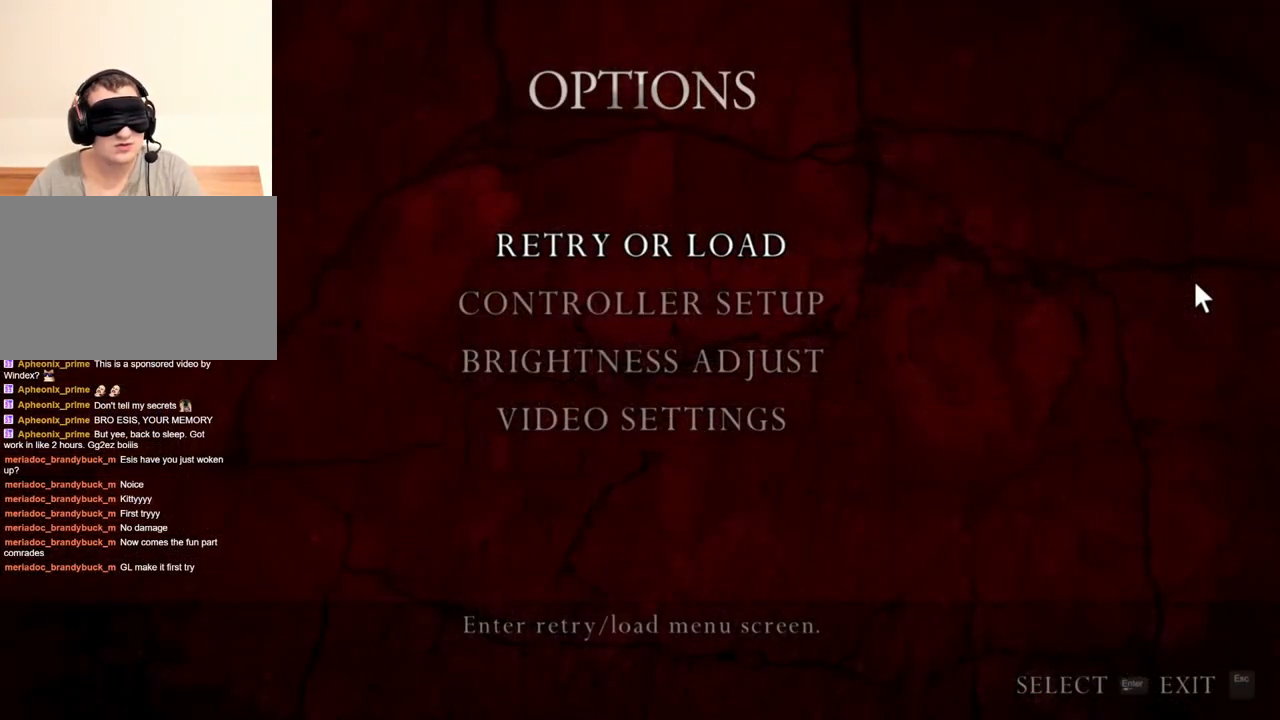
Gameplay with keyboard and mouse; each line is a JSON object with the keys and mouse buttons held at the frame after it. "events" lists presses ("down") and releases ("up") of "1", "2", "3", "4", "5", "a", "alt", "b", "c", "ctrl", "d", "e", "f", "g", "q", "r", "s", "shift", "space", "t", "tab", "tilde", "v", "w", "x", "z", "mouse_left", "mouse_wheel", "mouse_right", "mouse_mb4" and "mouse_mb5" between this image and that frame as [ms after this image, input, new state], when the widget could be followed in between. "mouse_left", "mouse_wheel", "mouse_right", "mouse_mb4", "mouse_mb5" = the "left", "wheel", "right", "mb4", "mb5" buttons of the "mouse" list. No other keys are recorded. "wheel" means that the mouse wheel is clicked or scrolled. Mouse movement is not recorded.
{"keys": [], "mouse": ["right"], "events": []}
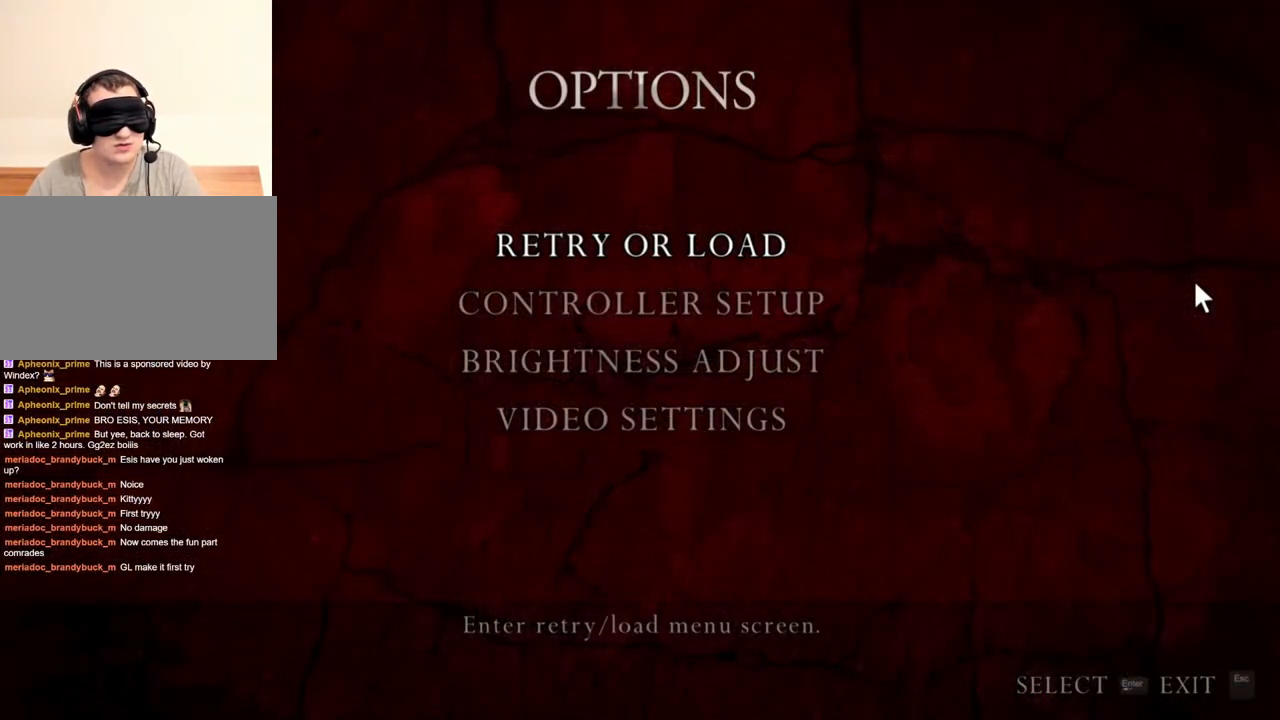
{"keys": [], "mouse": ["right"], "events": []}
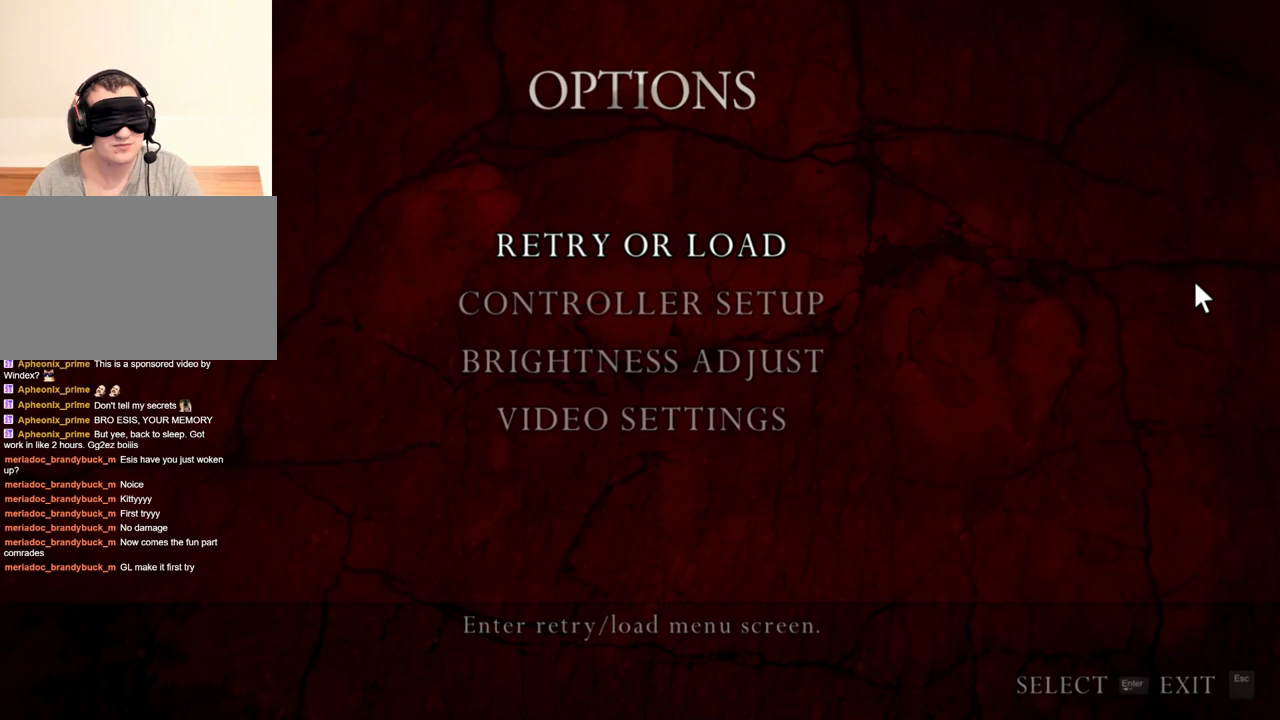
{"keys": [], "mouse": ["right"], "events": []}
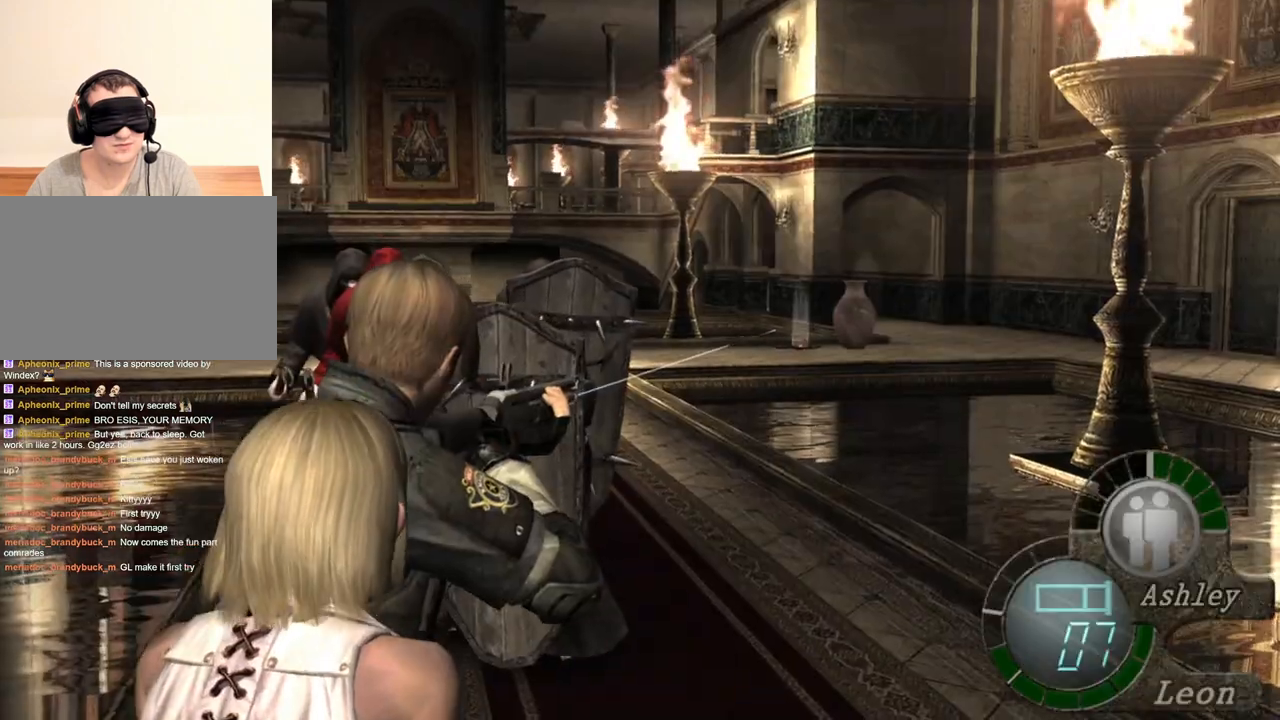
{"keys": [], "mouse": ["right"], "events": [[283, "mouse_left", "down"], [483, "mouse_left", "up"]]}
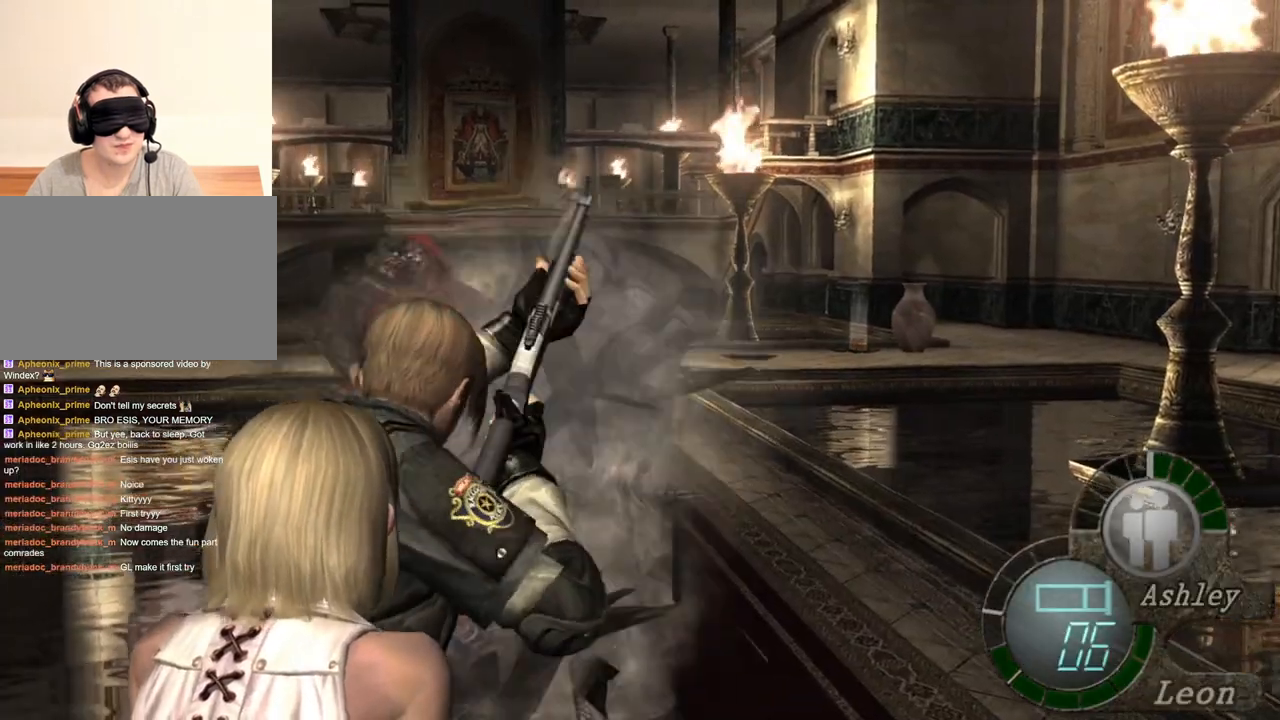
{"keys": [], "mouse": ["right"], "events": []}
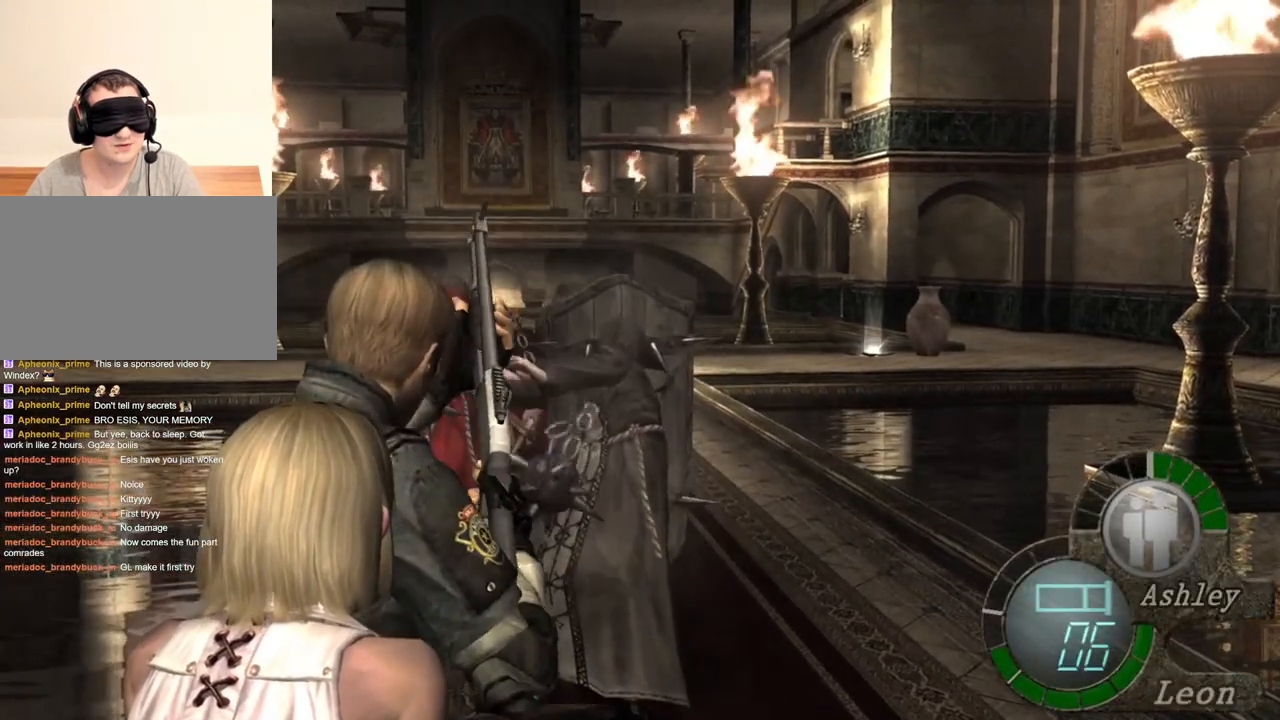
{"keys": [], "mouse": ["right"], "events": []}
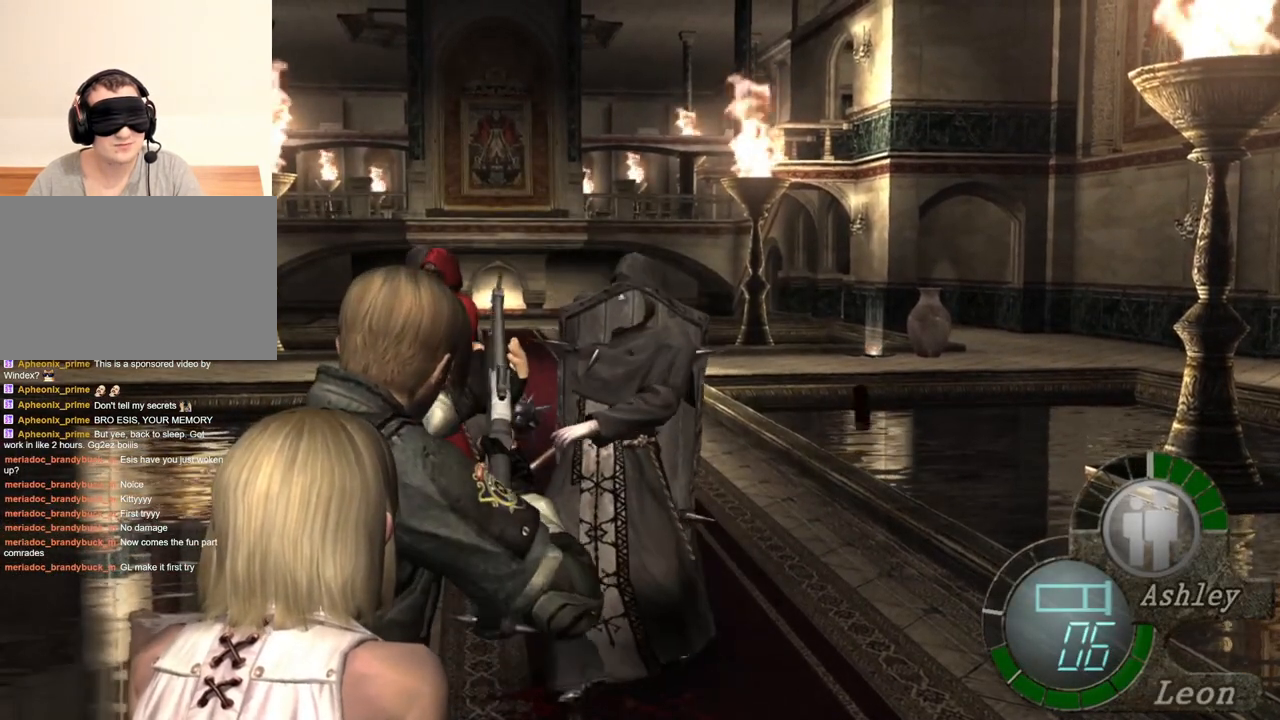
{"keys": [], "mouse": ["right"], "events": []}
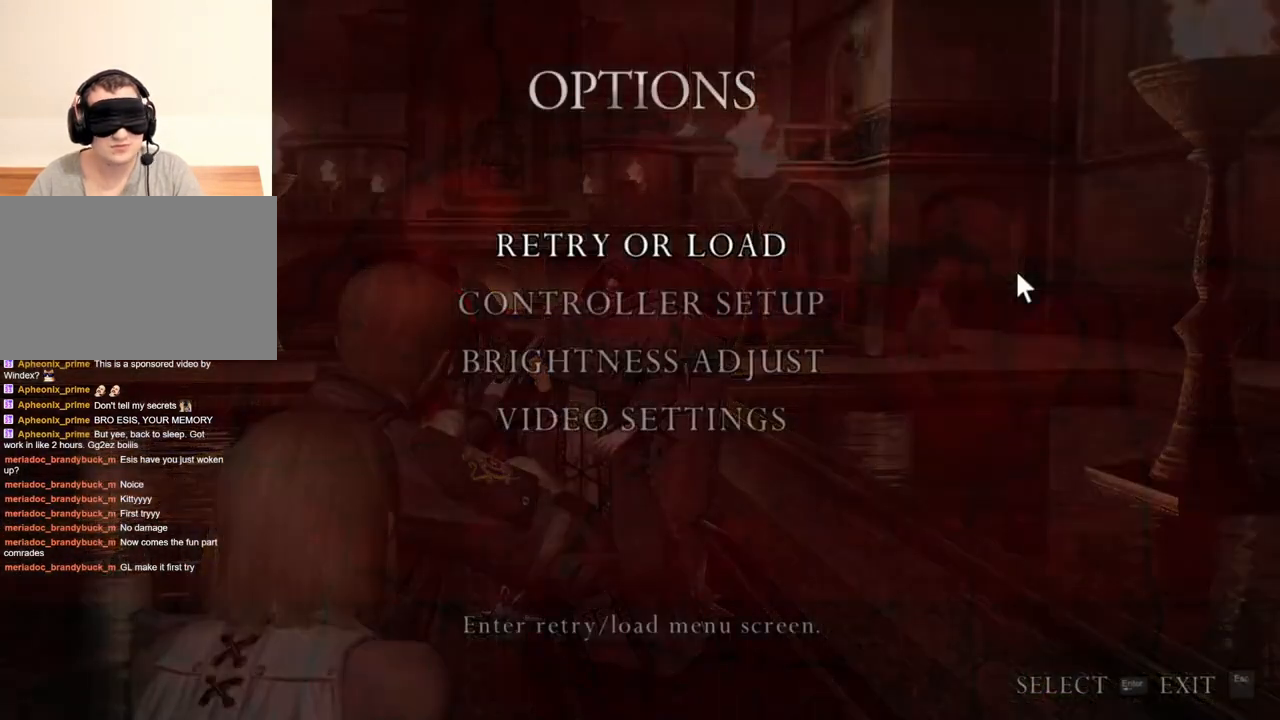
{"keys": [], "mouse": ["right"], "events": []}
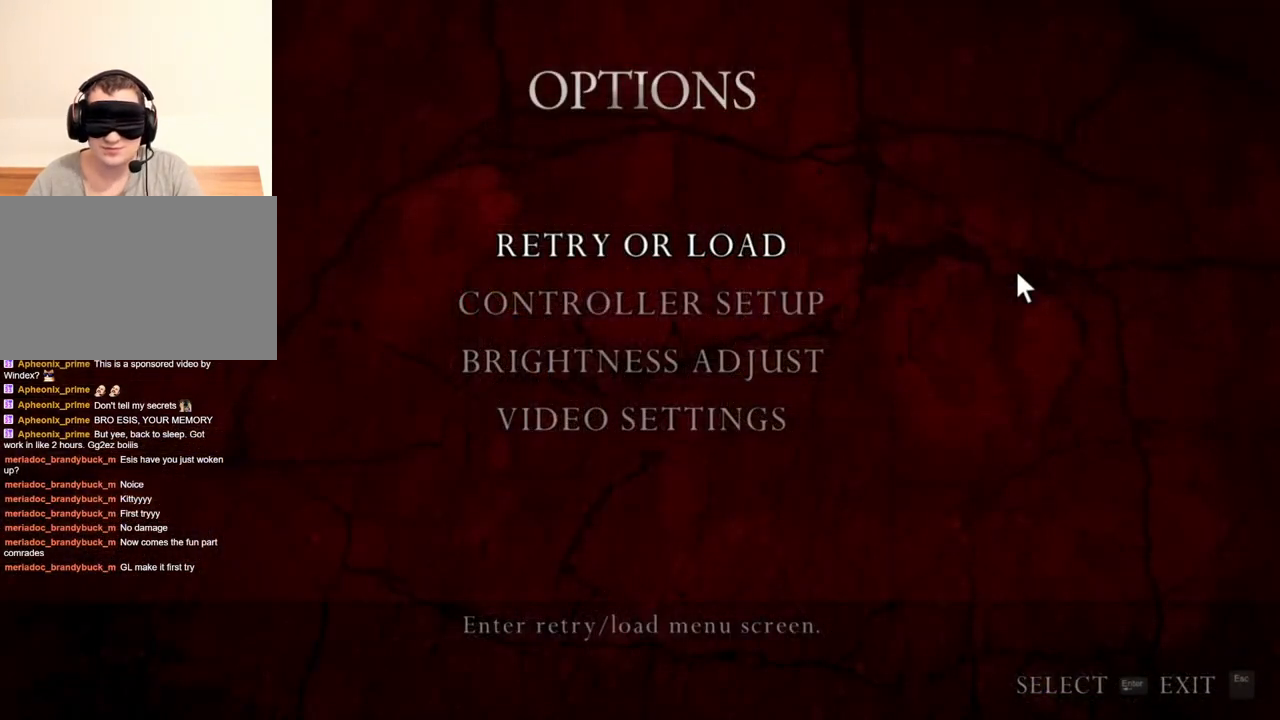
{"keys": [], "mouse": ["right"], "events": []}
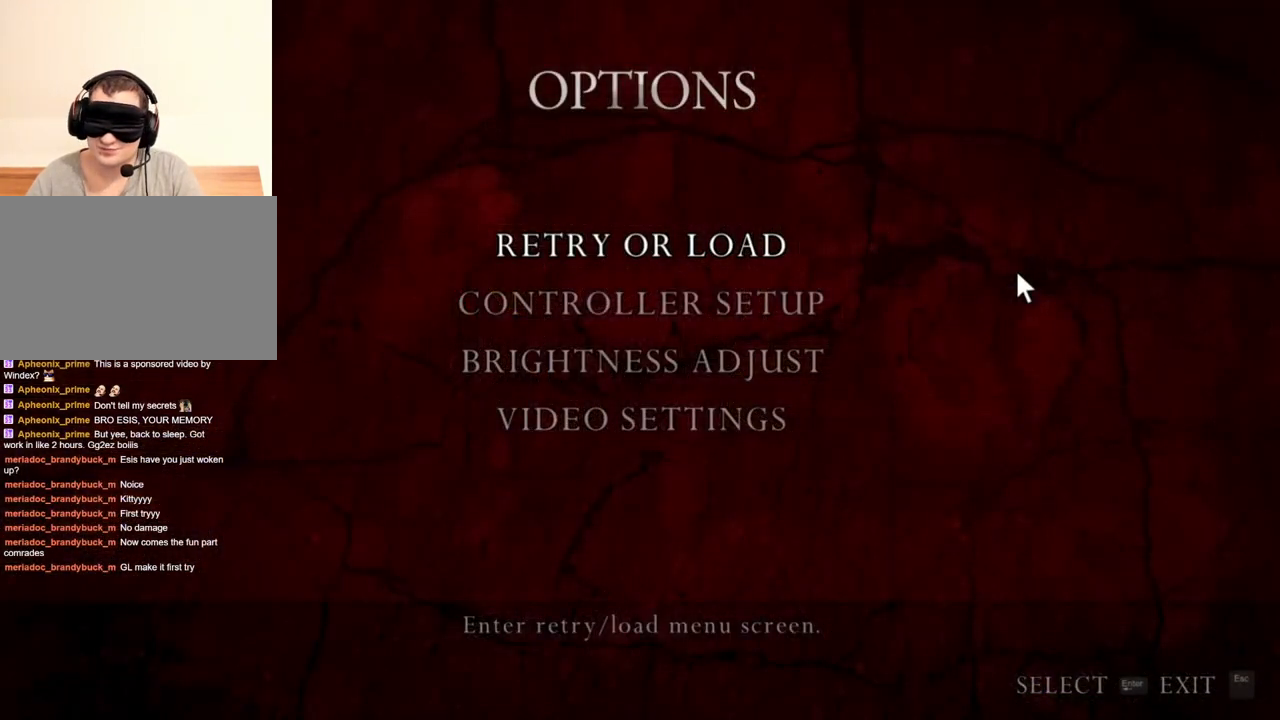
{"keys": [], "mouse": ["right"], "events": []}
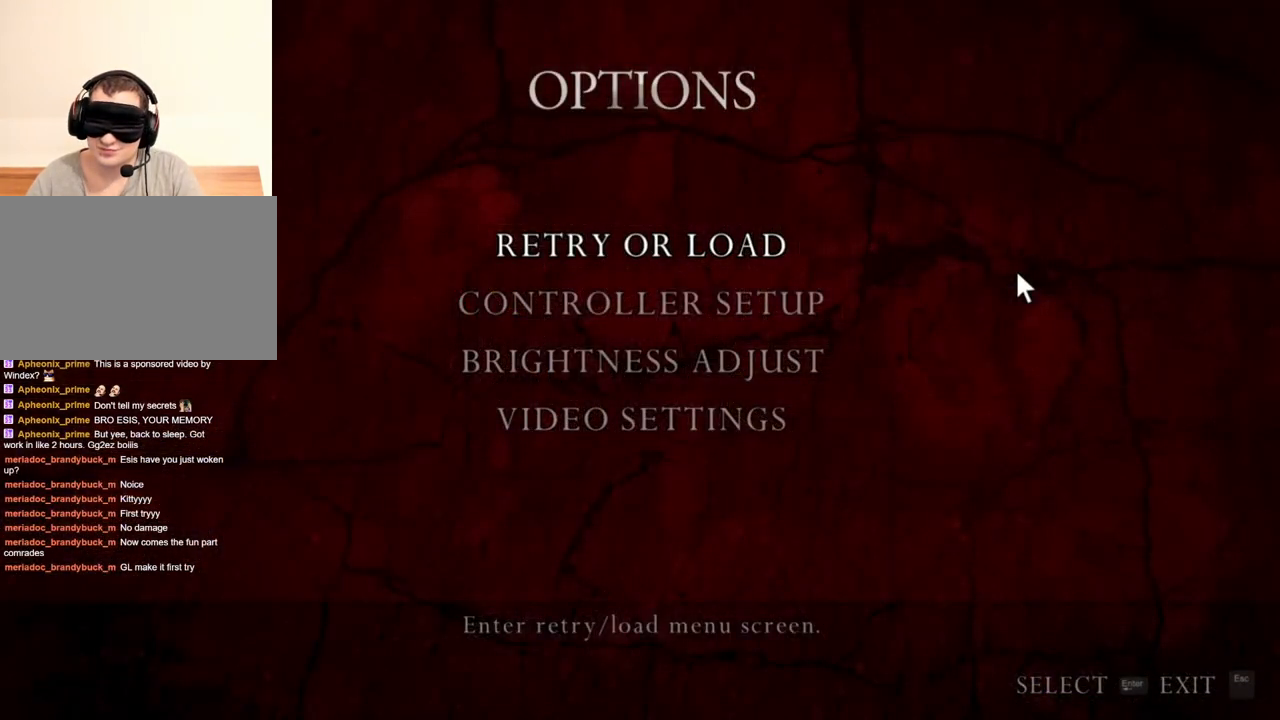
{"keys": [], "mouse": ["right"], "events": []}
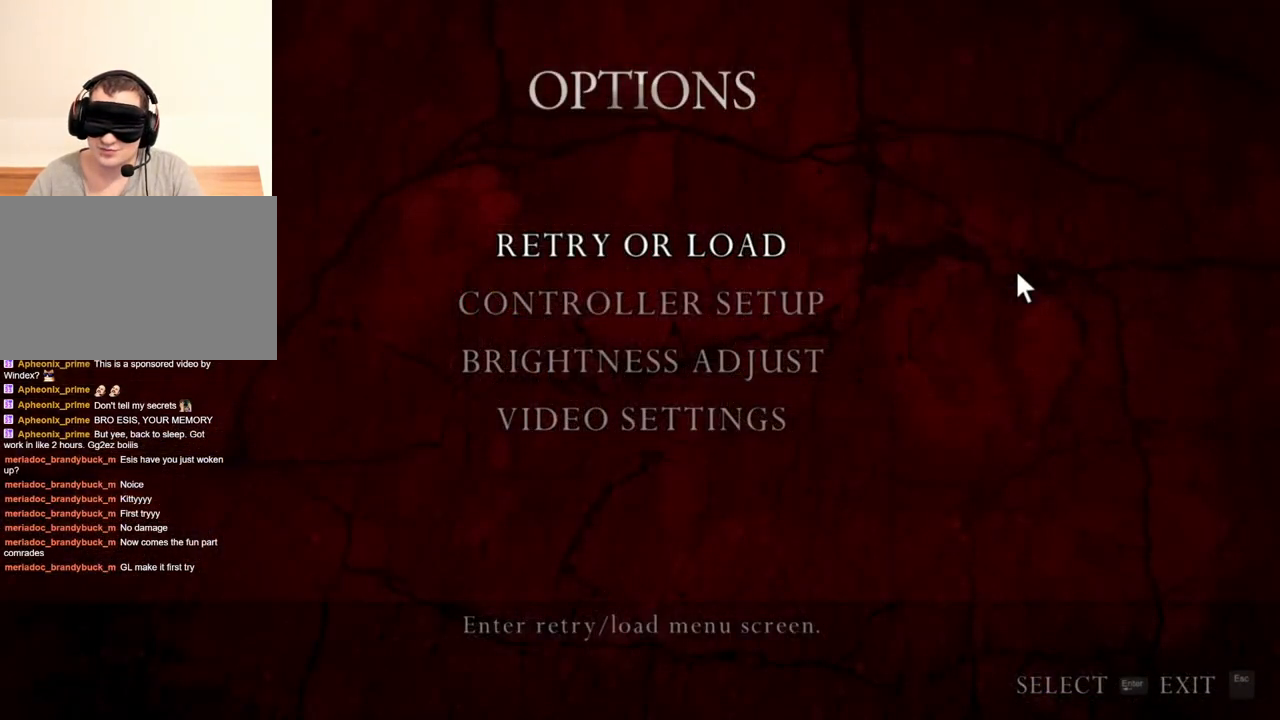
{"keys": [], "mouse": ["left", "right"], "events": [[450, "mouse_left", "down"]]}
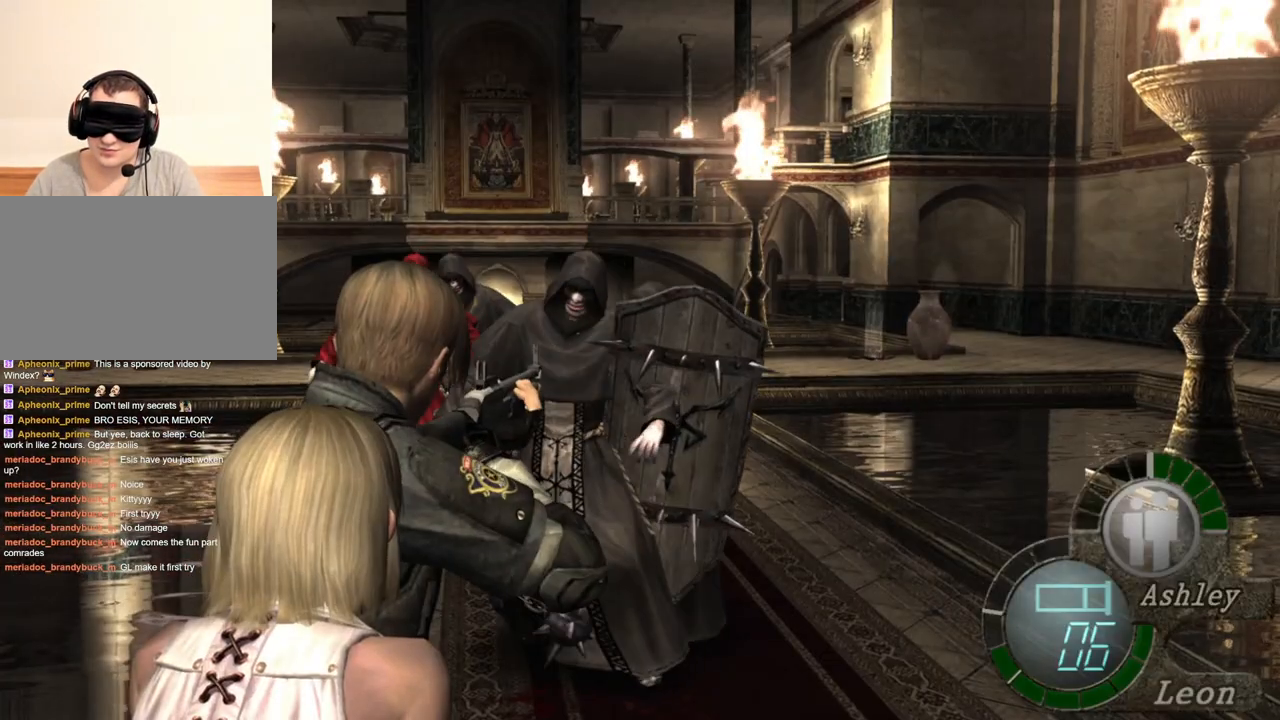
{"keys": [], "mouse": ["left", "right"], "events": []}
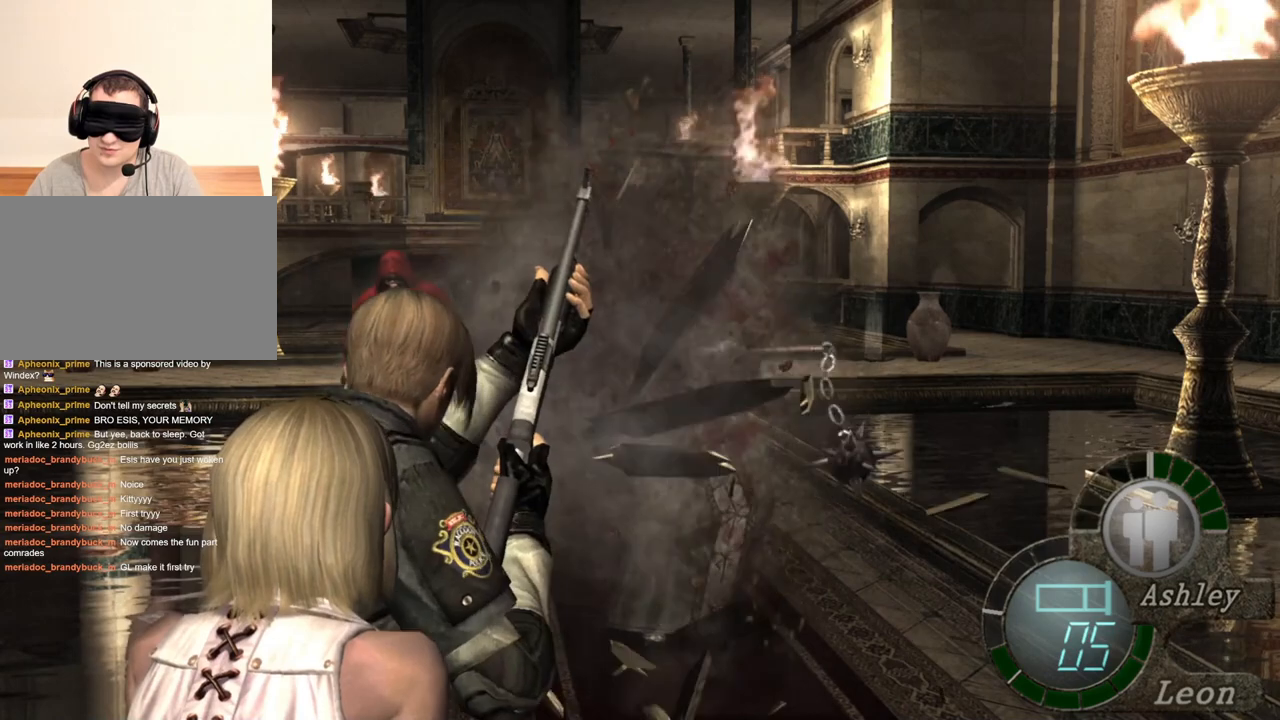
{"keys": [], "mouse": ["right"], "events": [[83, "mouse_left", "up"]]}
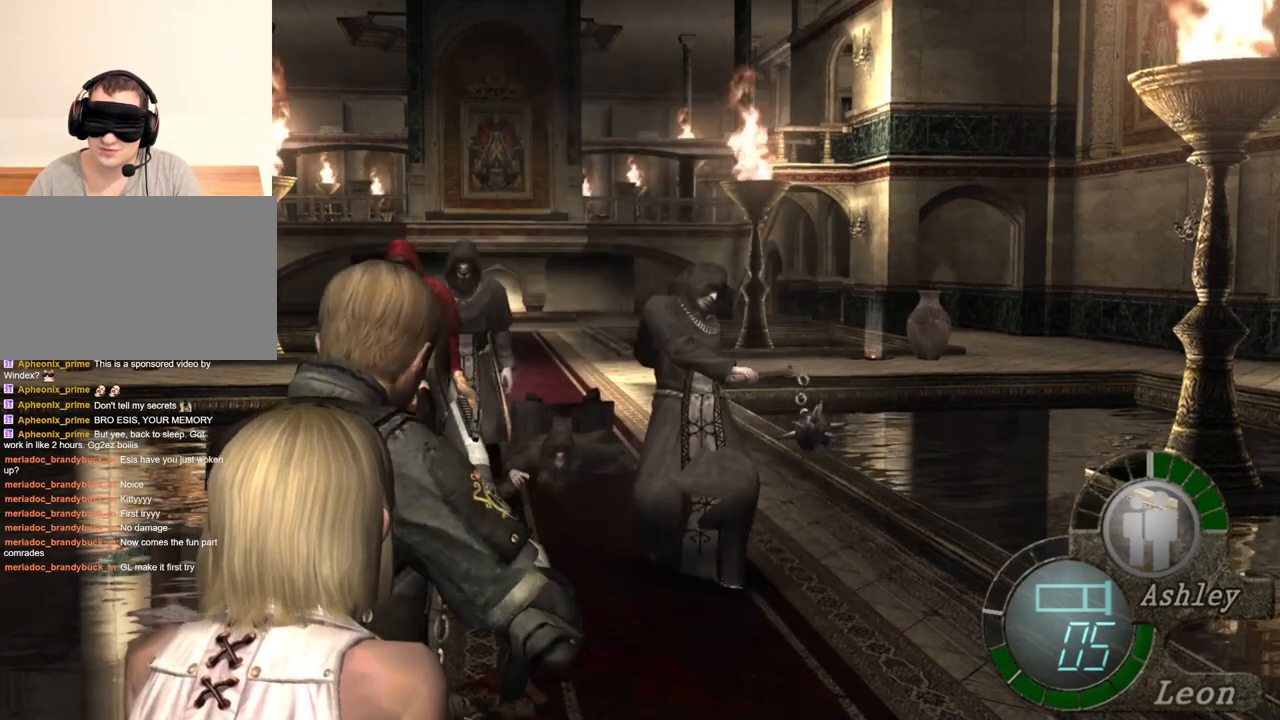
{"keys": [], "mouse": ["right"], "events": []}
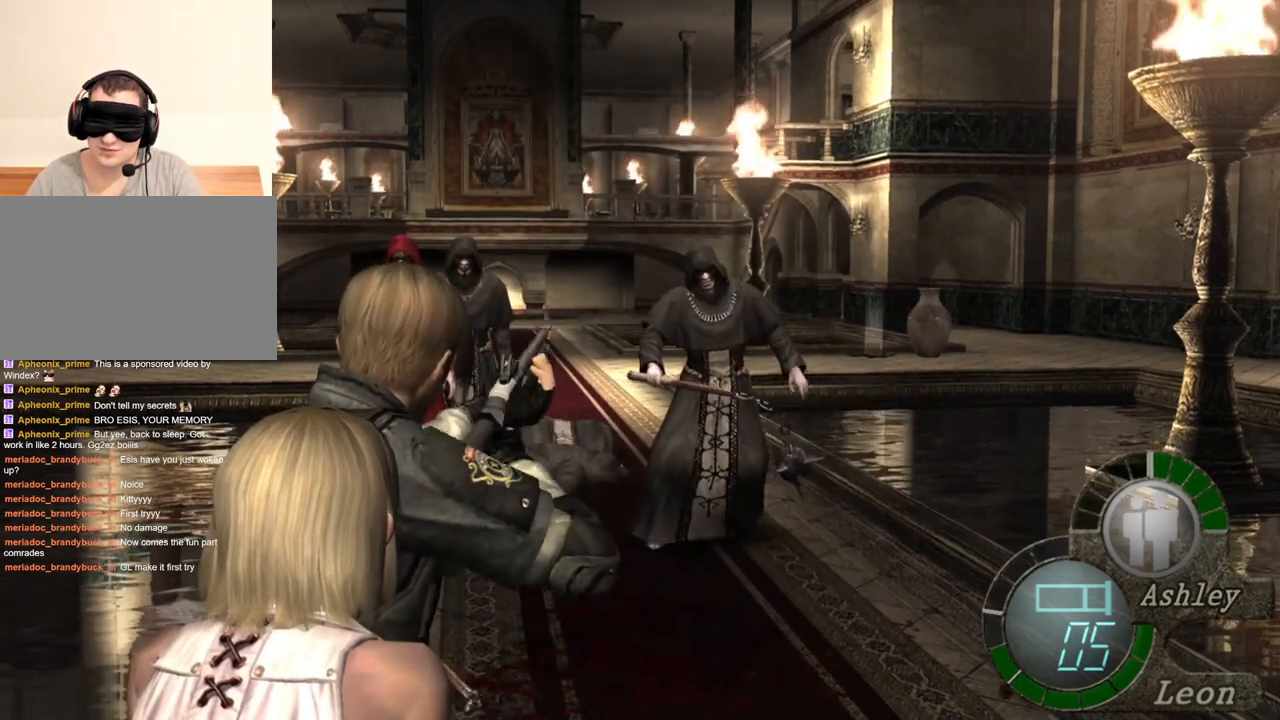
{"keys": [], "mouse": ["right"], "events": []}
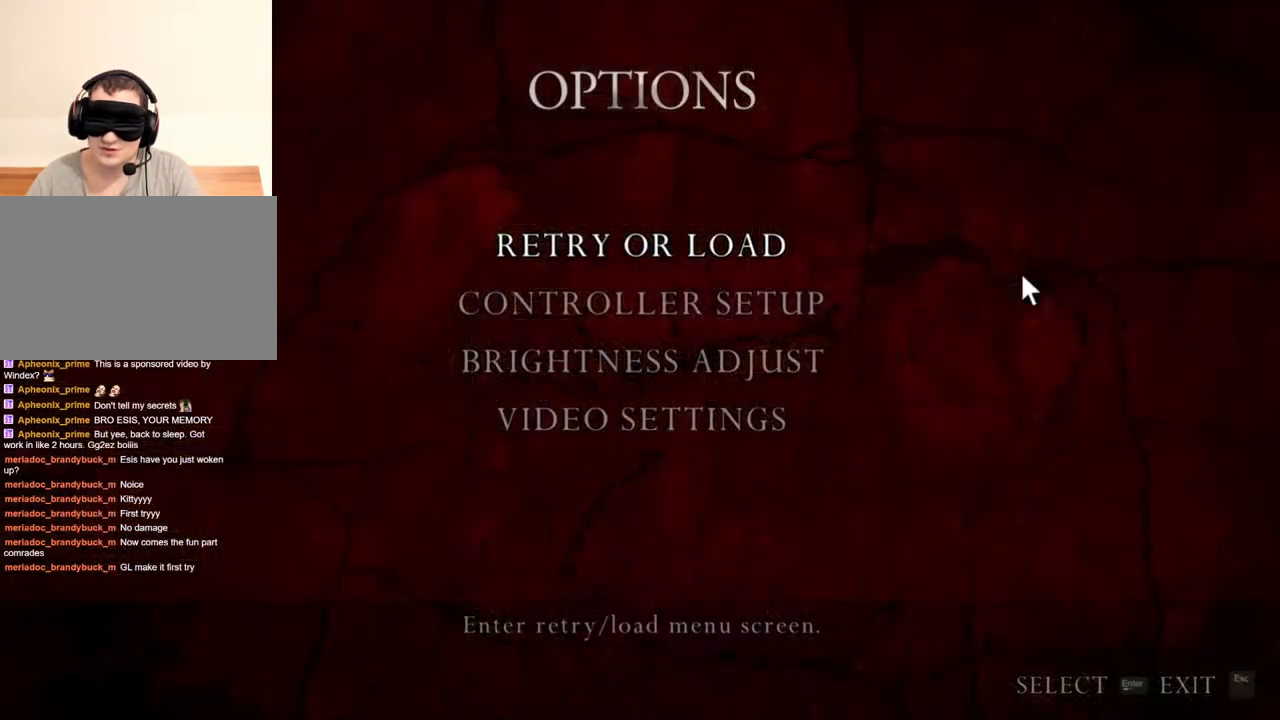
{"keys": [], "mouse": ["right"], "events": []}
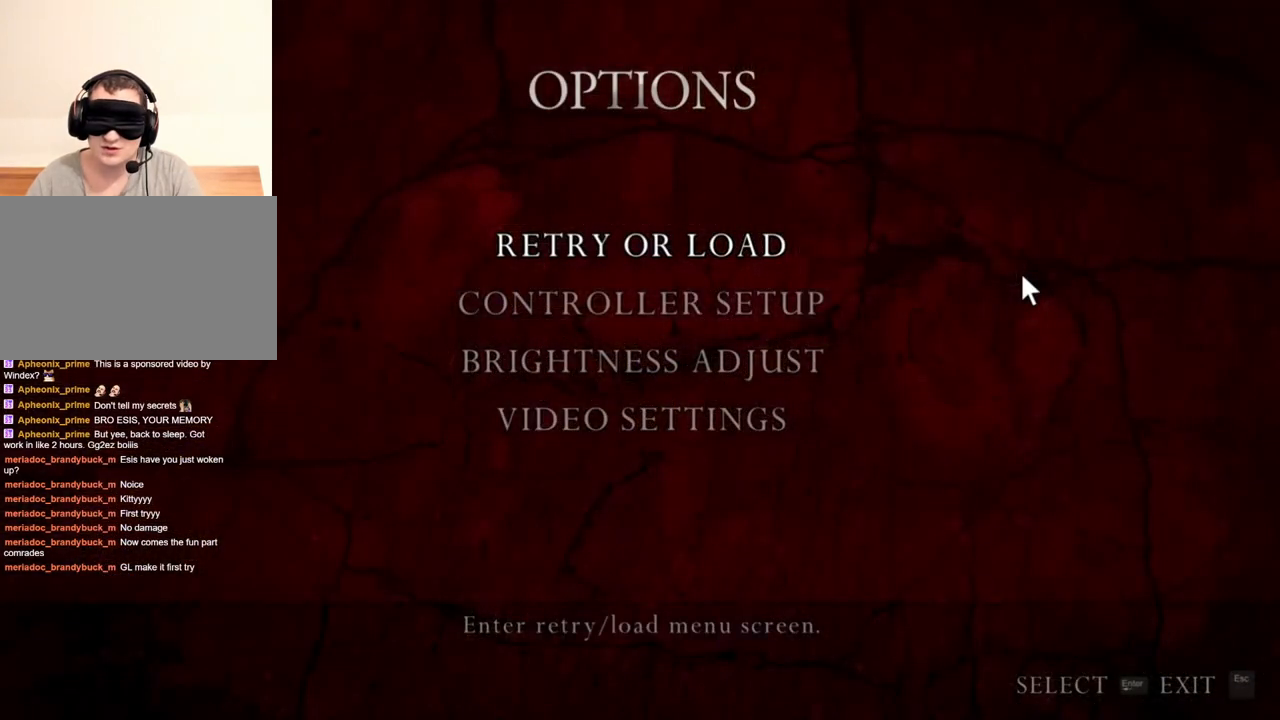
{"keys": [], "mouse": ["right"], "events": []}
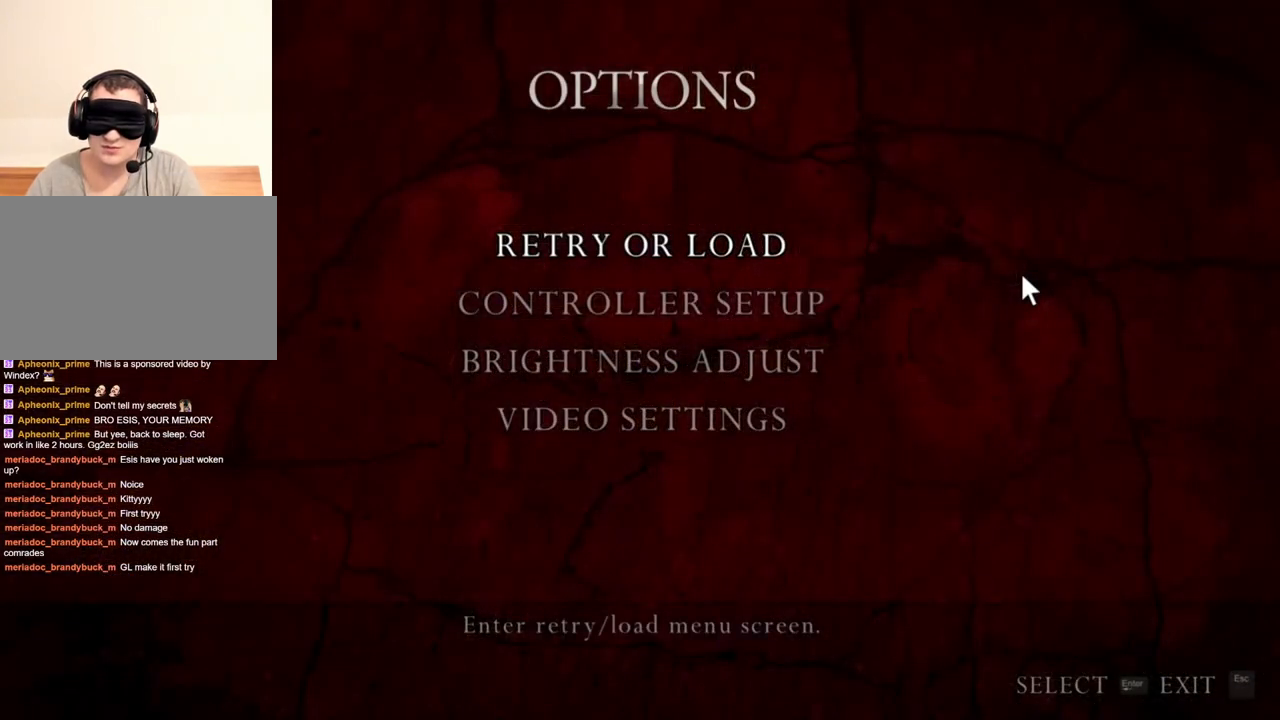
{"keys": [], "mouse": ["right"], "events": []}
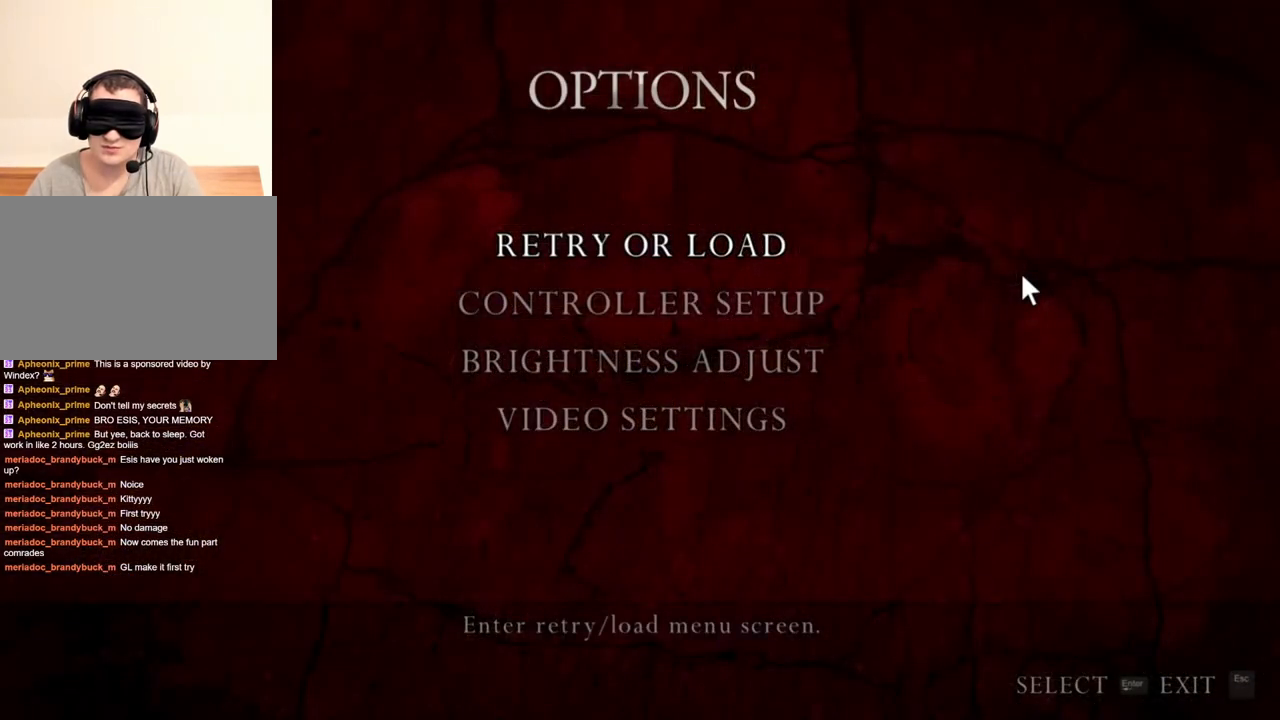
{"keys": [], "mouse": ["right"], "events": []}
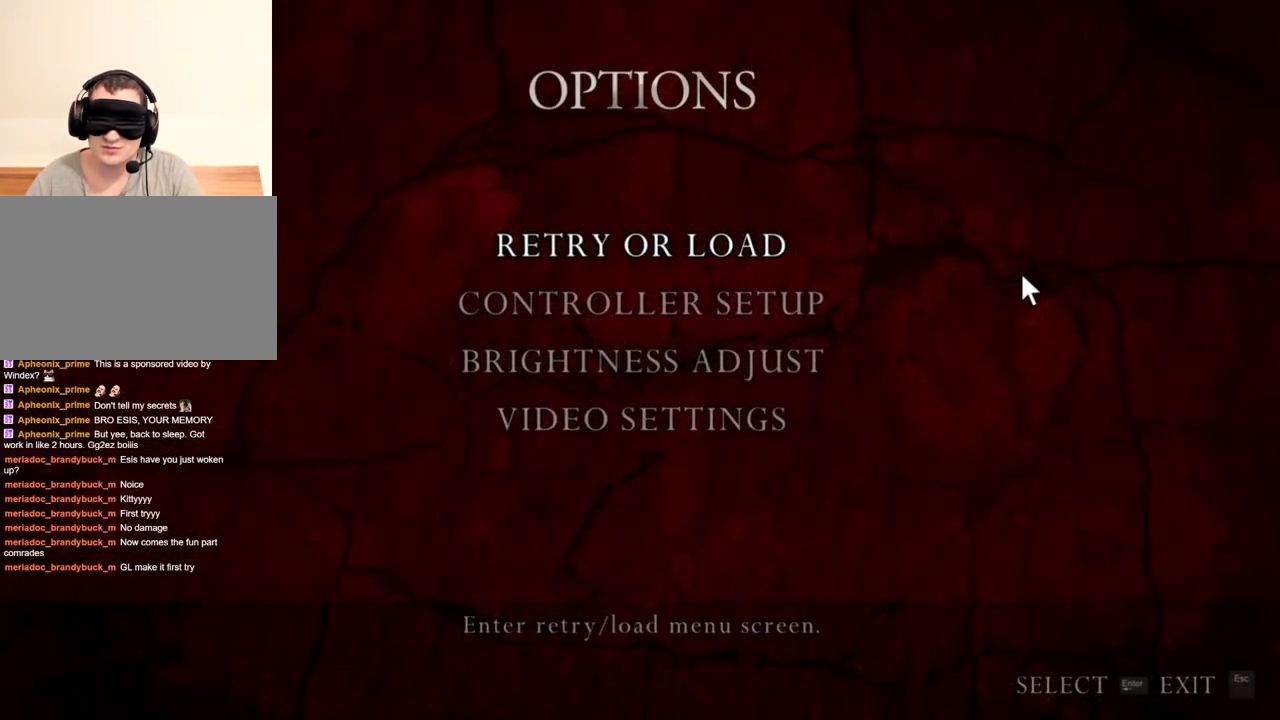
{"keys": [], "mouse": ["right"], "events": []}
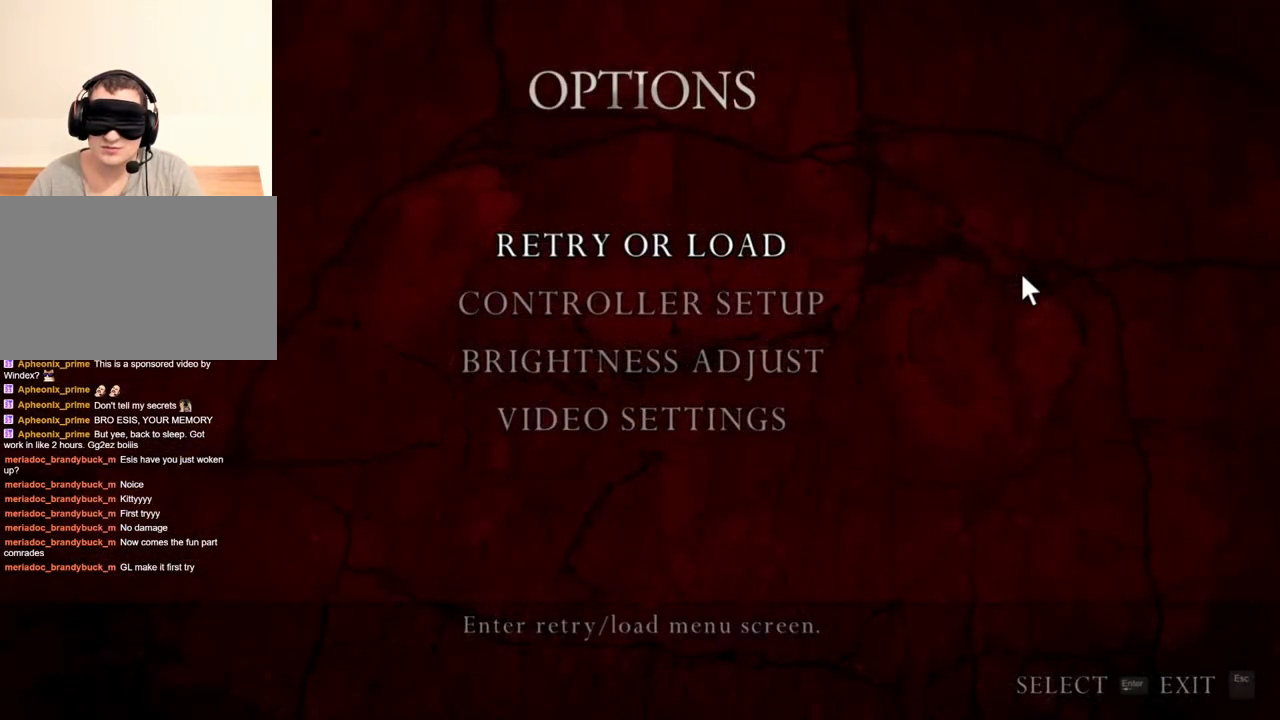
{"keys": [], "mouse": ["right"], "events": []}
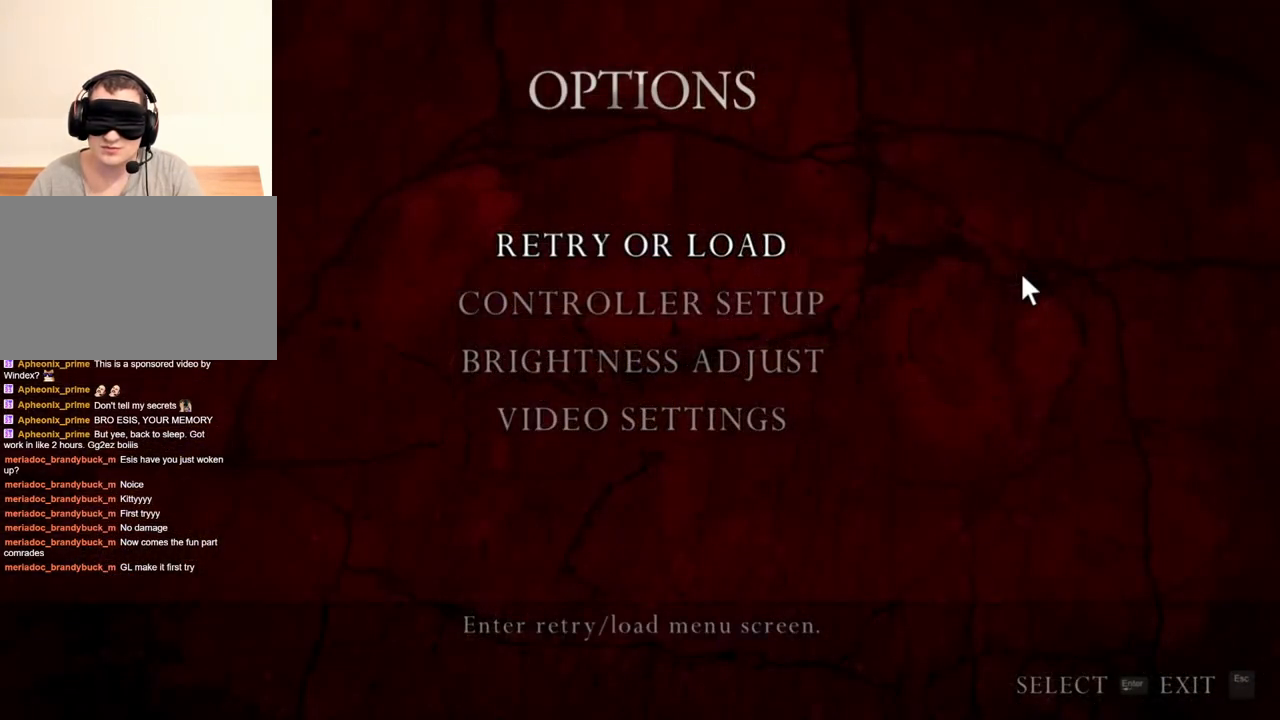
{"keys": [], "mouse": ["right"], "events": []}
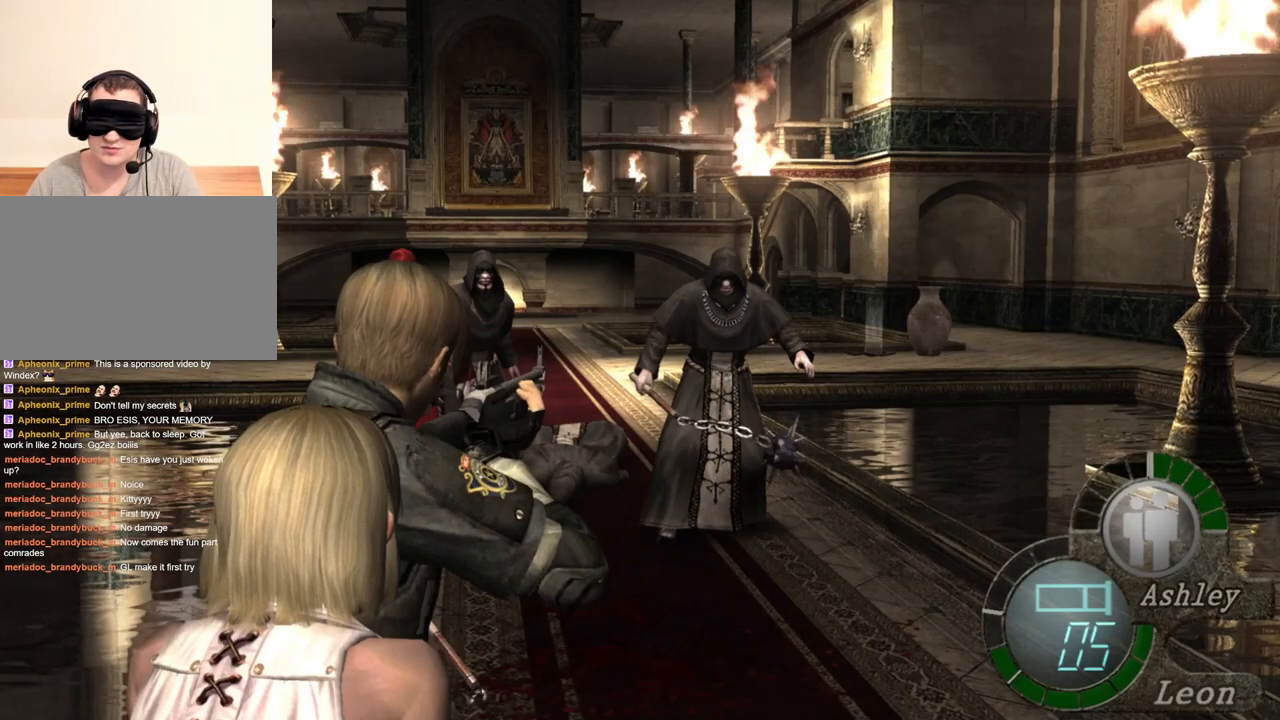
{"keys": [], "mouse": ["right"], "events": [[150, "mouse_left", "down"], [483, "mouse_left", "up"]]}
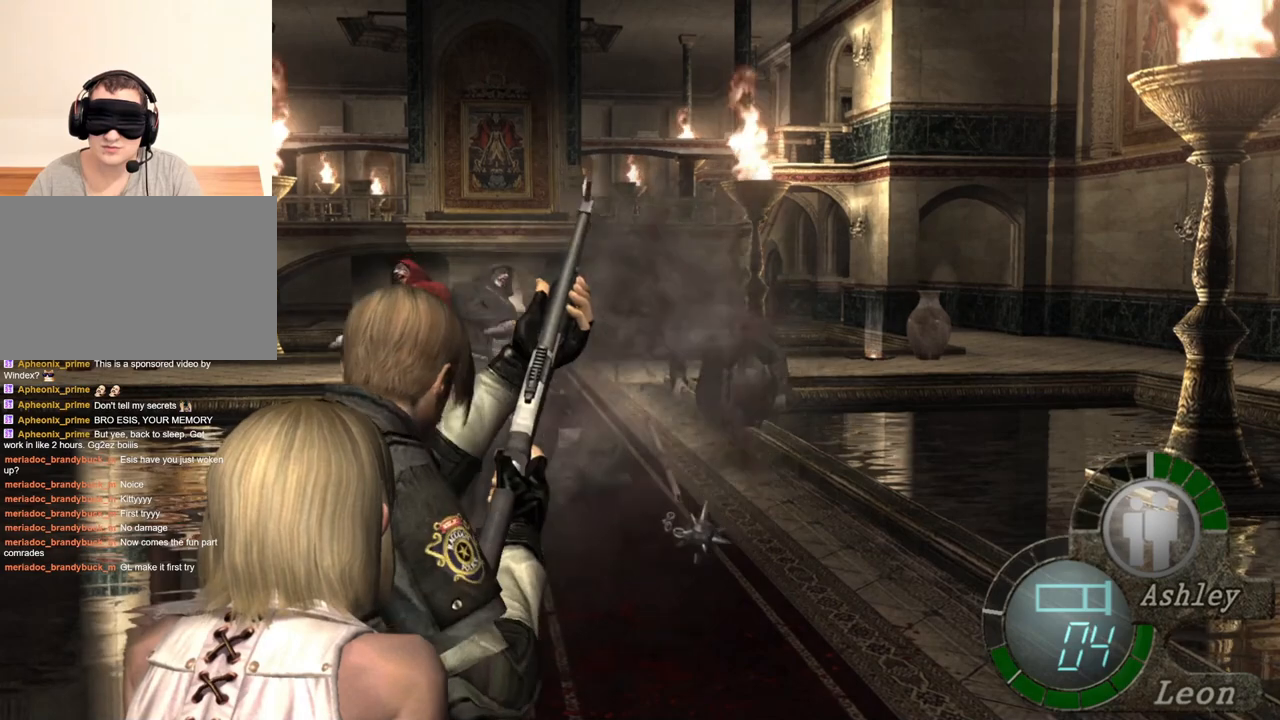
{"keys": [], "mouse": ["right"], "events": []}
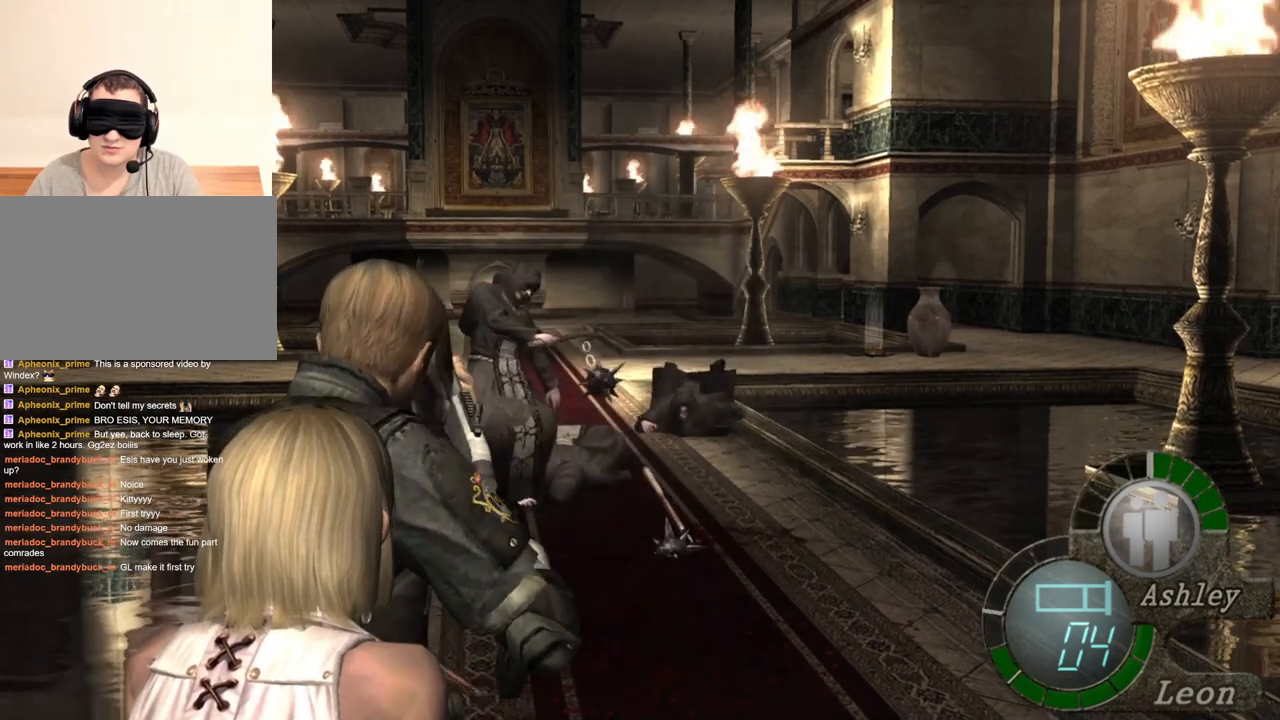
{"keys": [], "mouse": ["right"], "events": []}
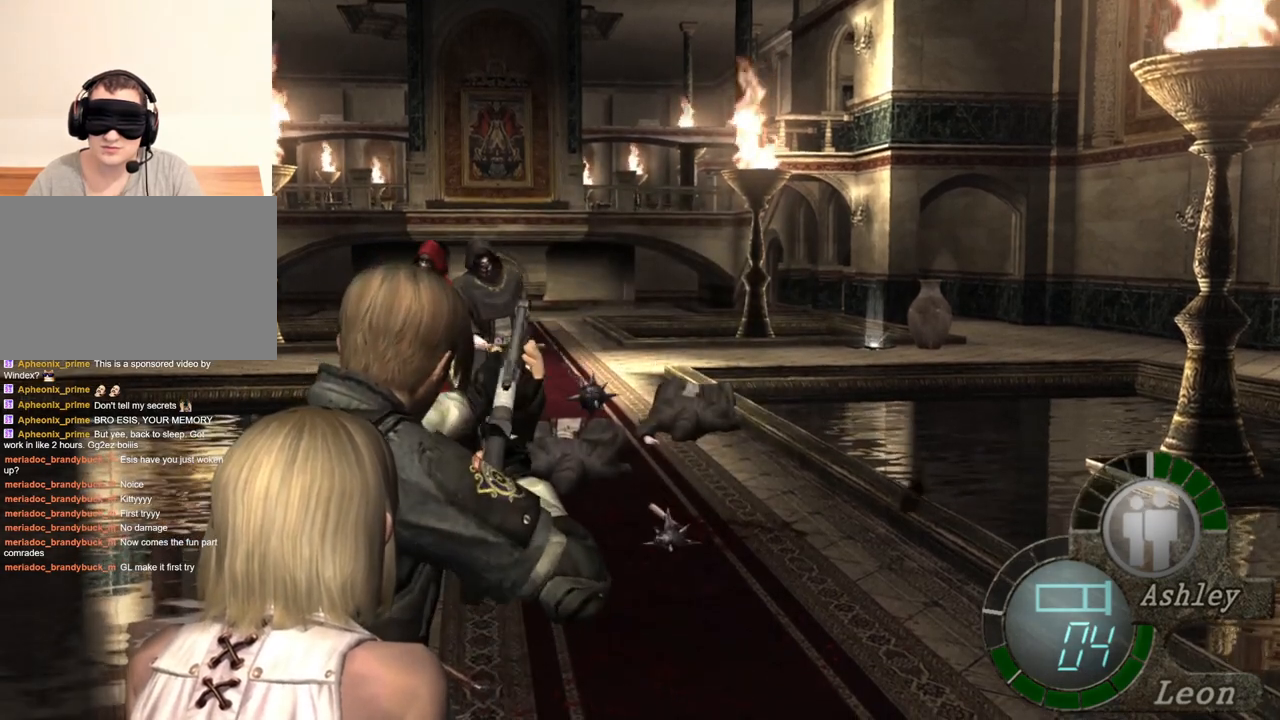
{"keys": [], "mouse": ["right"], "events": []}
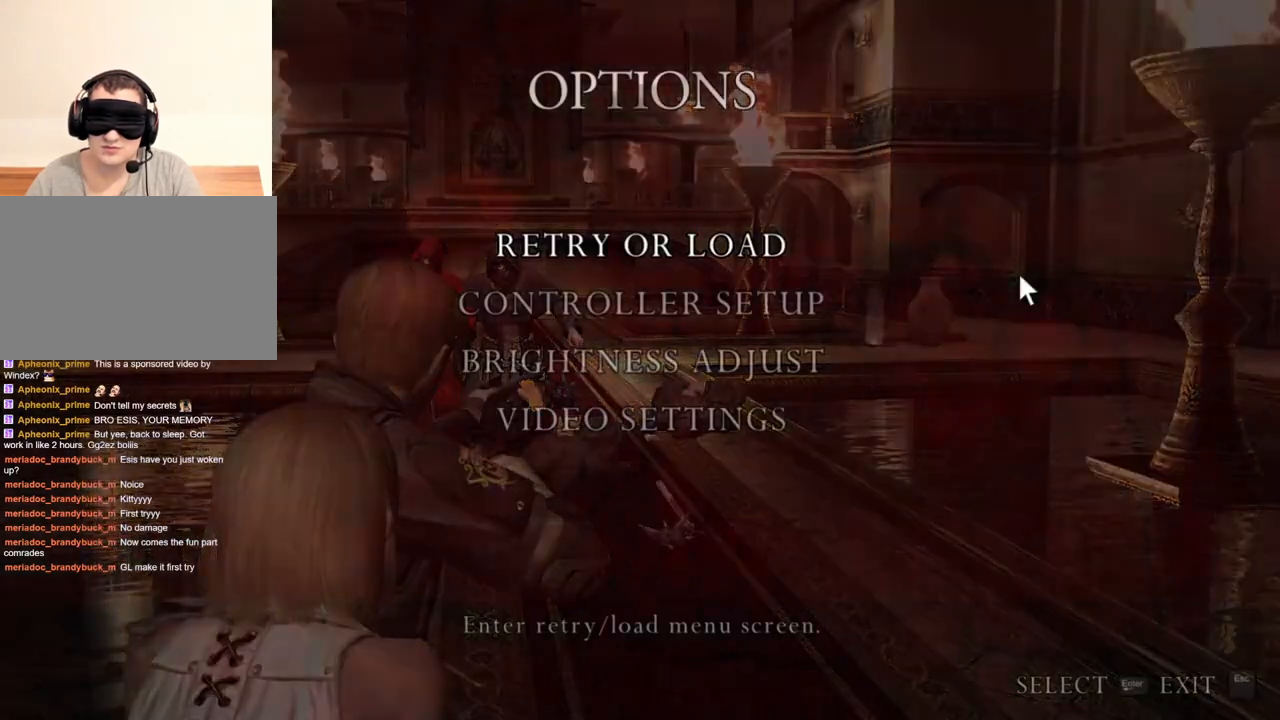
{"keys": [], "mouse": ["right"], "events": []}
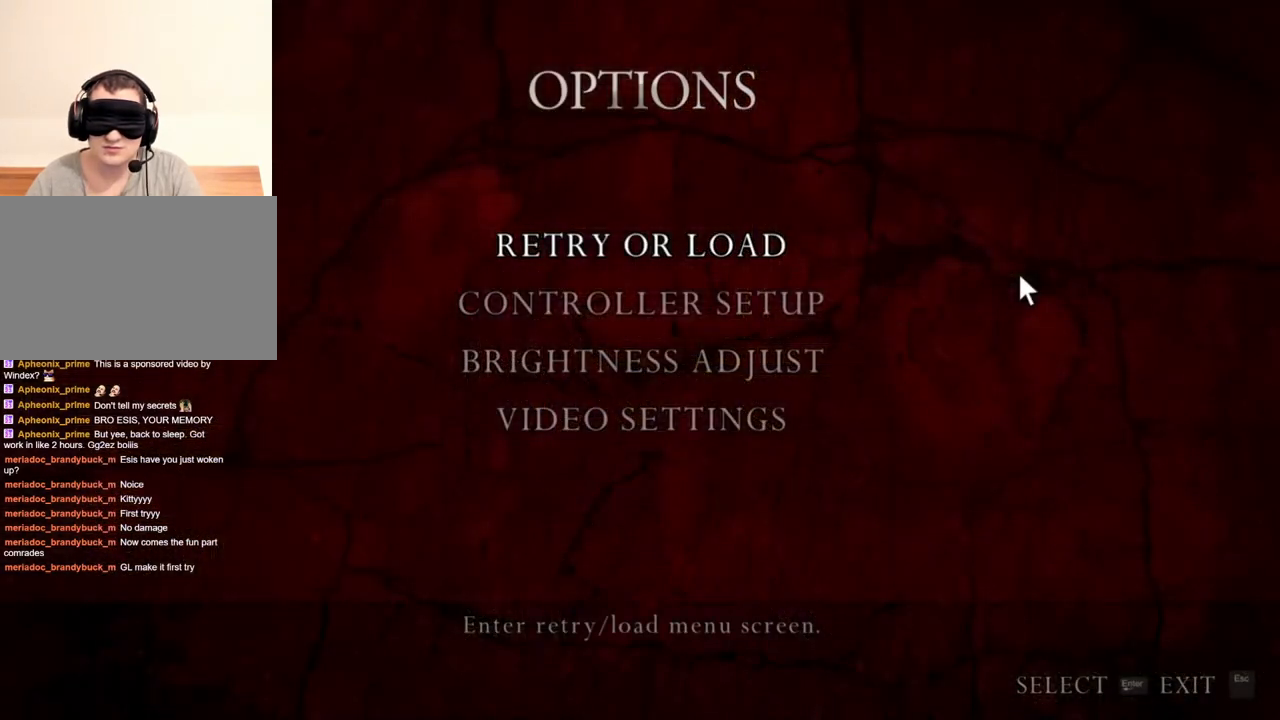
{"keys": [], "mouse": ["right"], "events": []}